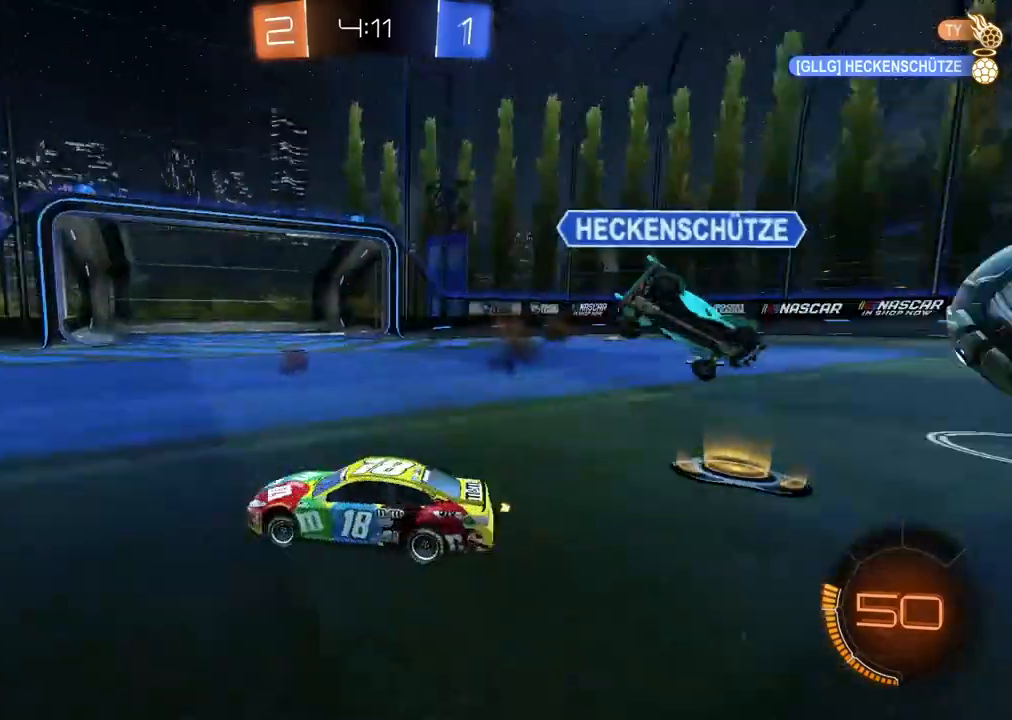
Gameplay with a controller (PlayStation layout); each line is a JSON object with the inputs held at the frame after it. "events" lists button and stick changes between this image and that frame as [ms after this image, input, new state], when the widget could be followed in between.
{"buttons": ["CIRCLE", "R2"], "left_stick": "left", "right_stick": "center", "events": [[33, "TRIANGLE", "up"], [83, "L1", "down"], [183, "L1", "up"], [233, "CIRCLE", "down"]]}
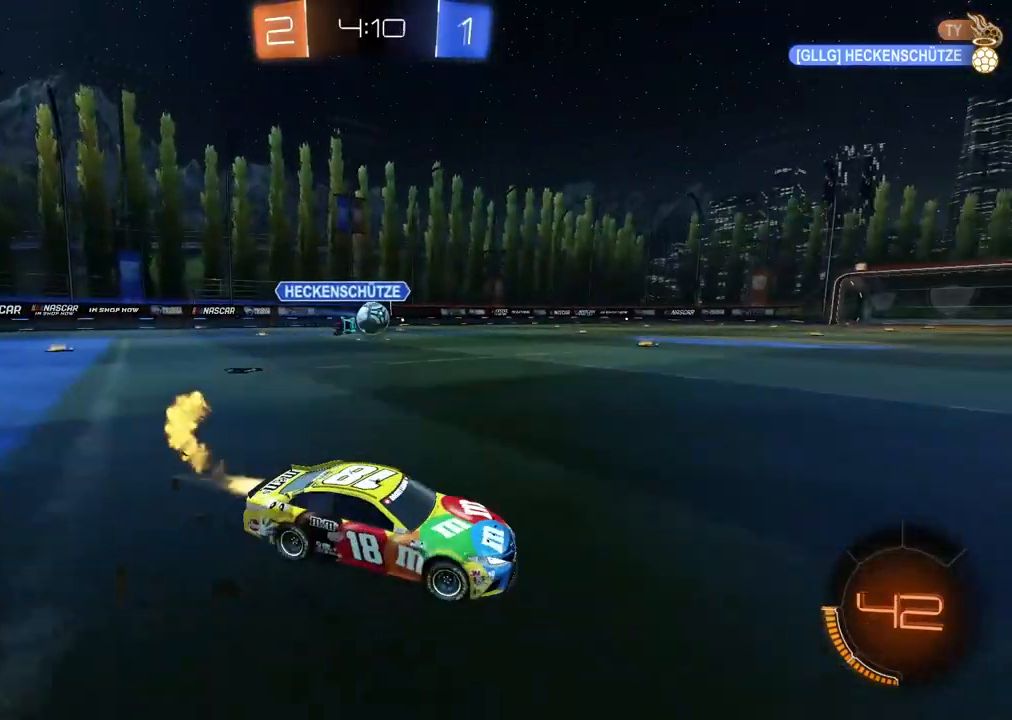
{"buttons": ["CIRCLE", "R2"], "left_stick": "left", "right_stick": "center", "events": []}
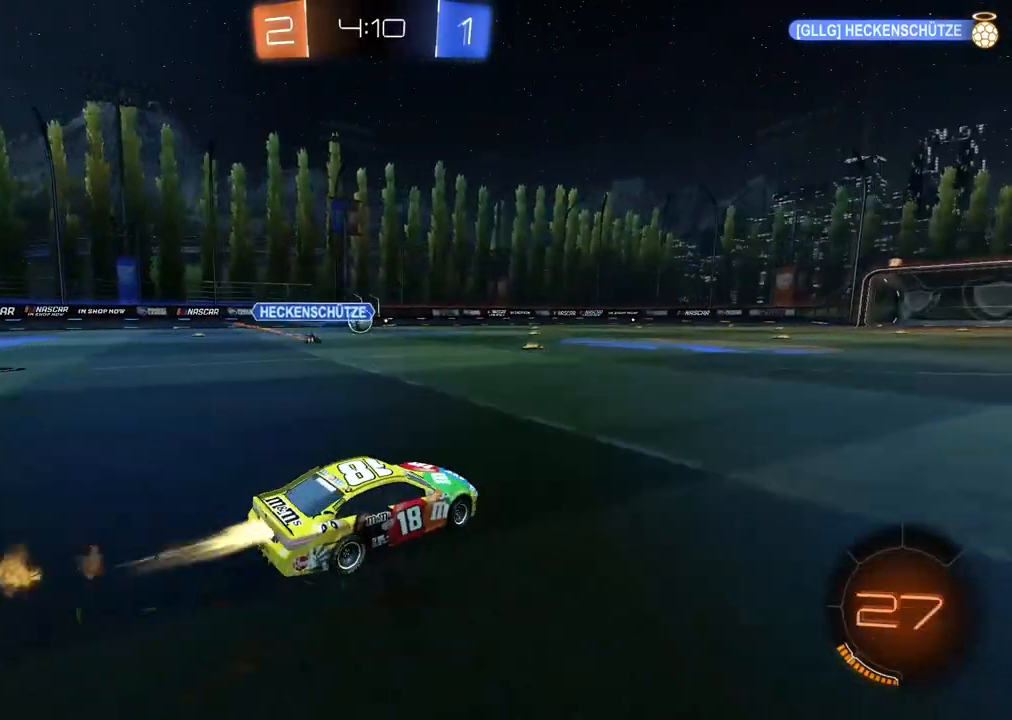
{"buttons": ["CROSS", "CIRCLE", "R2"], "left_stick": "up", "right_stick": "center", "events": [[200, "left_stick", "up"], [267, "CROSS", "down"], [333, "CROSS", "up"], [367, "CIRCLE", "up"], [417, "CIRCLE", "down"], [433, "CROSS", "down"]]}
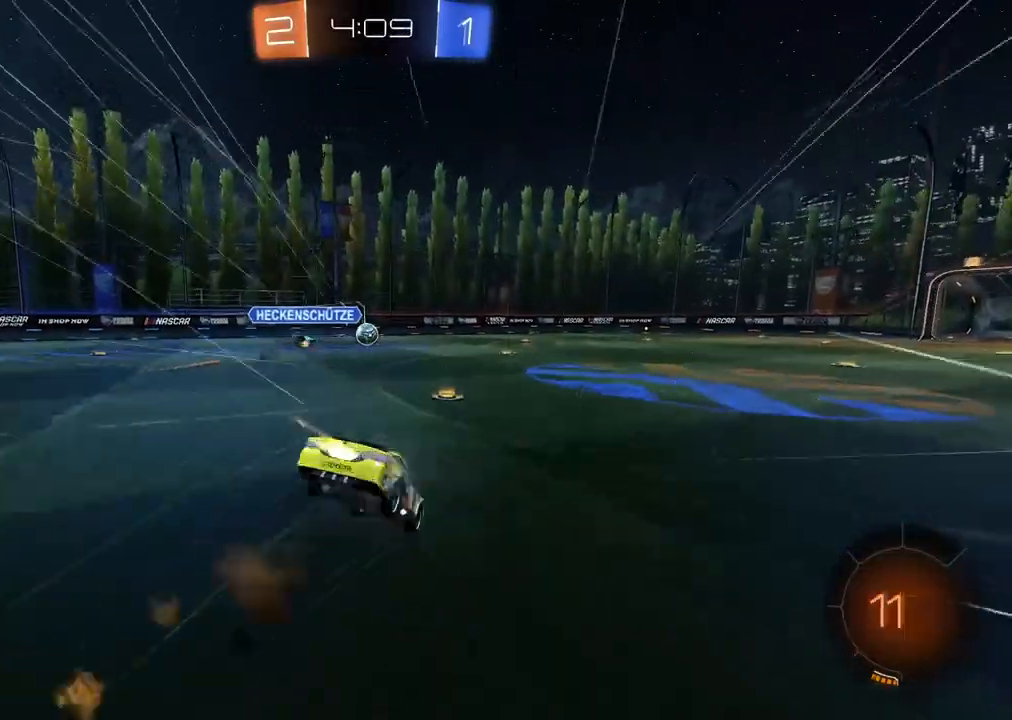
{"buttons": ["R2"], "left_stick": "center", "right_stick": "center", "events": [[50, "CROSS", "up"], [67, "CIRCLE", "up"], [150, "R2", "up"], [183, "R2", "down"], [183, "left_stick", "center"]]}
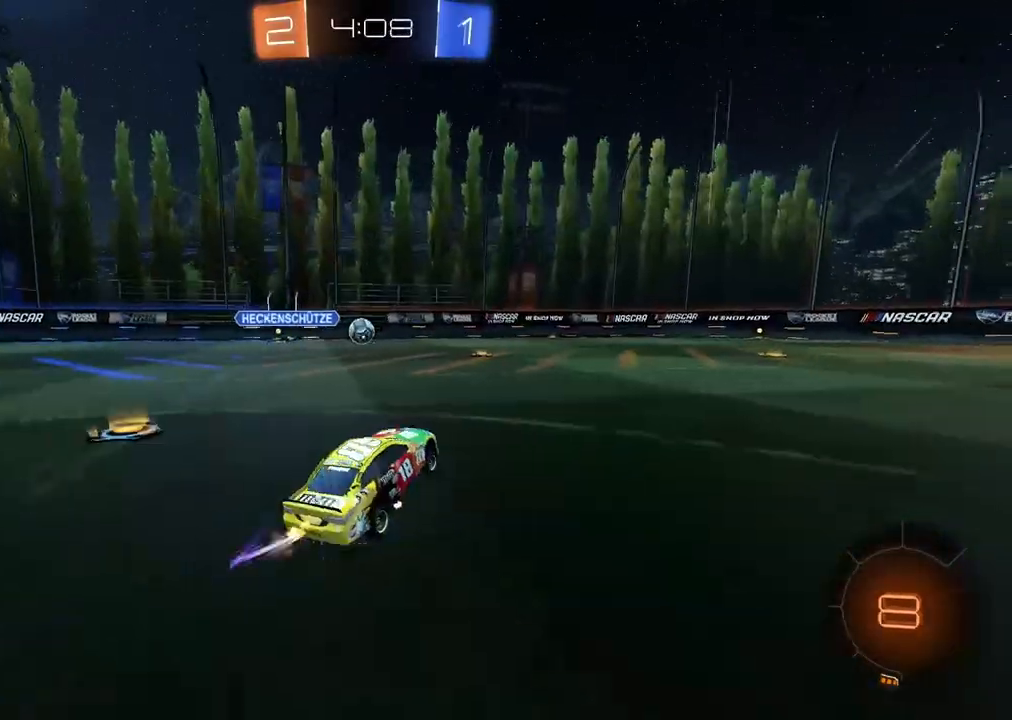
{"buttons": ["R2"], "left_stick": "center", "right_stick": "center", "events": [[217, "left_stick", "right"], [417, "left_stick", "center"]]}
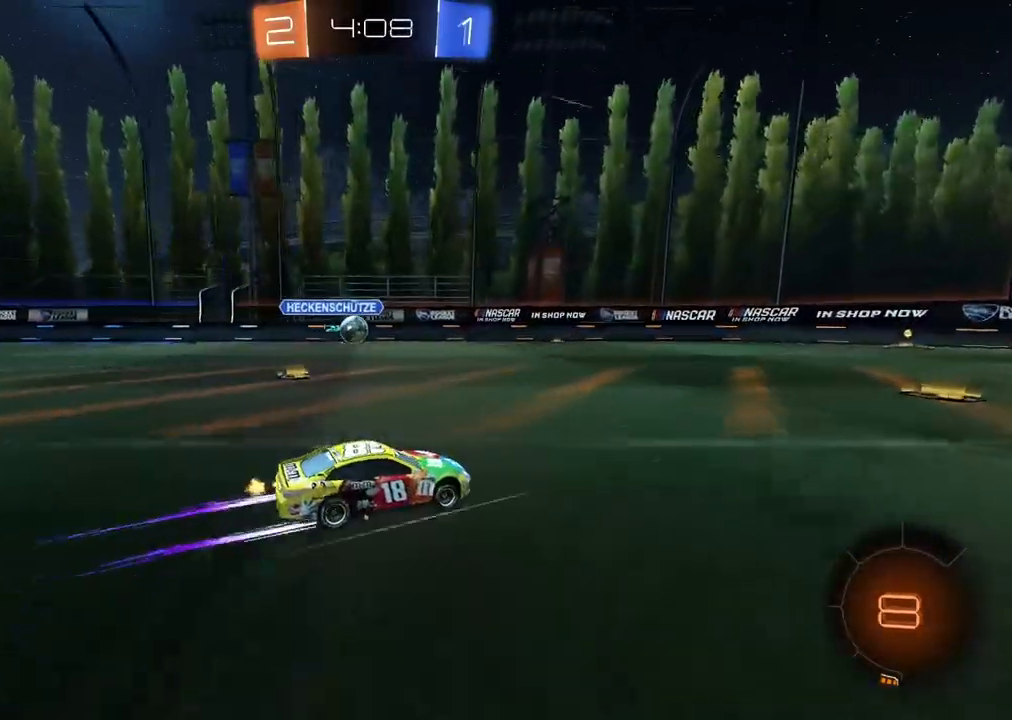
{"buttons": ["TRIANGLE", "R2"], "left_stick": "left", "right_stick": "center", "events": [[167, "left_stick", "left"], [500, "TRIANGLE", "down"]]}
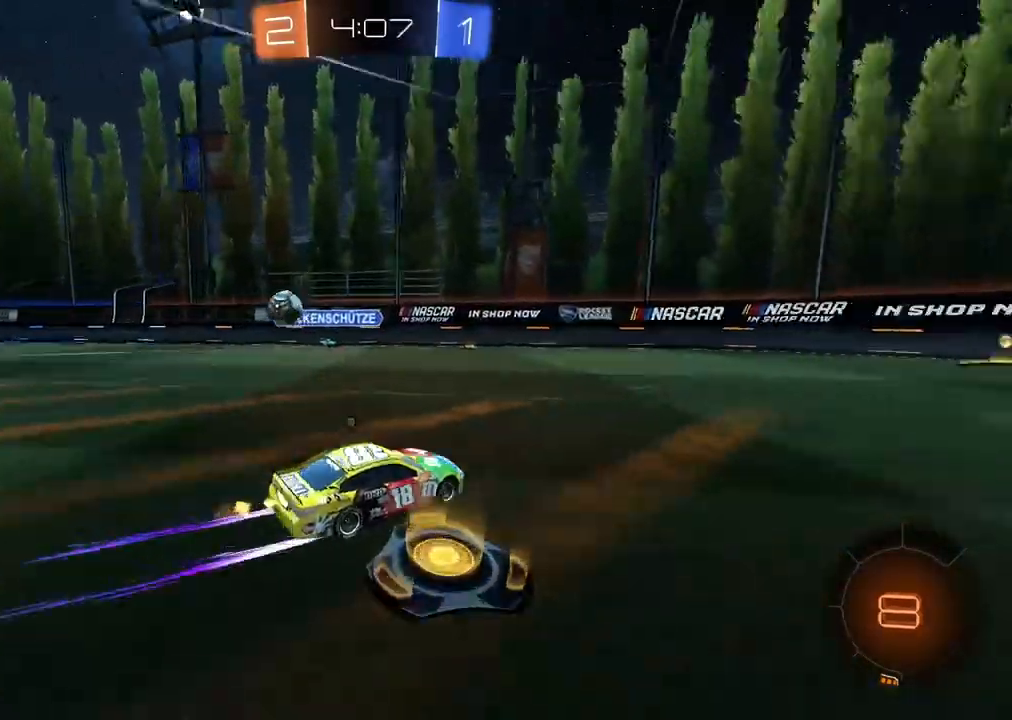
{"buttons": ["R2"], "left_stick": "right", "right_stick": "center", "events": [[50, "left_stick", "center"], [117, "CIRCLE", "down"], [117, "TRIANGLE", "up"], [317, "left_stick", "right"], [500, "CIRCLE", "up"]]}
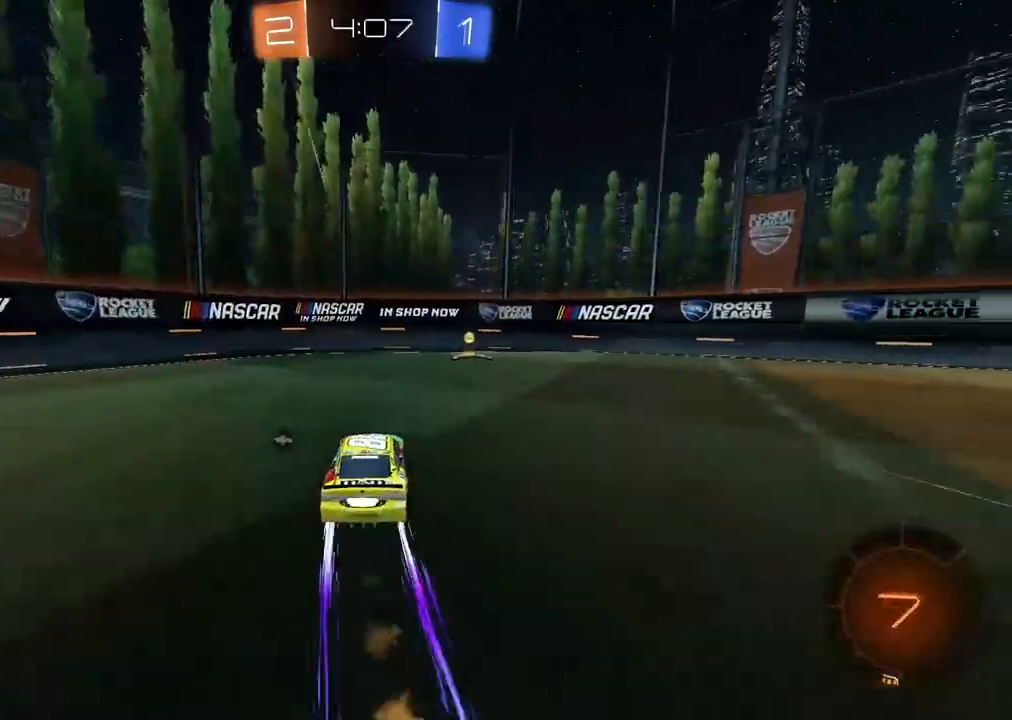
{"buttons": ["R2"], "left_stick": "right", "right_stick": "center", "events": [[133, "TRIANGLE", "down"], [167, "L1", "down"], [200, "TRIANGLE", "up"], [267, "L1", "up"]]}
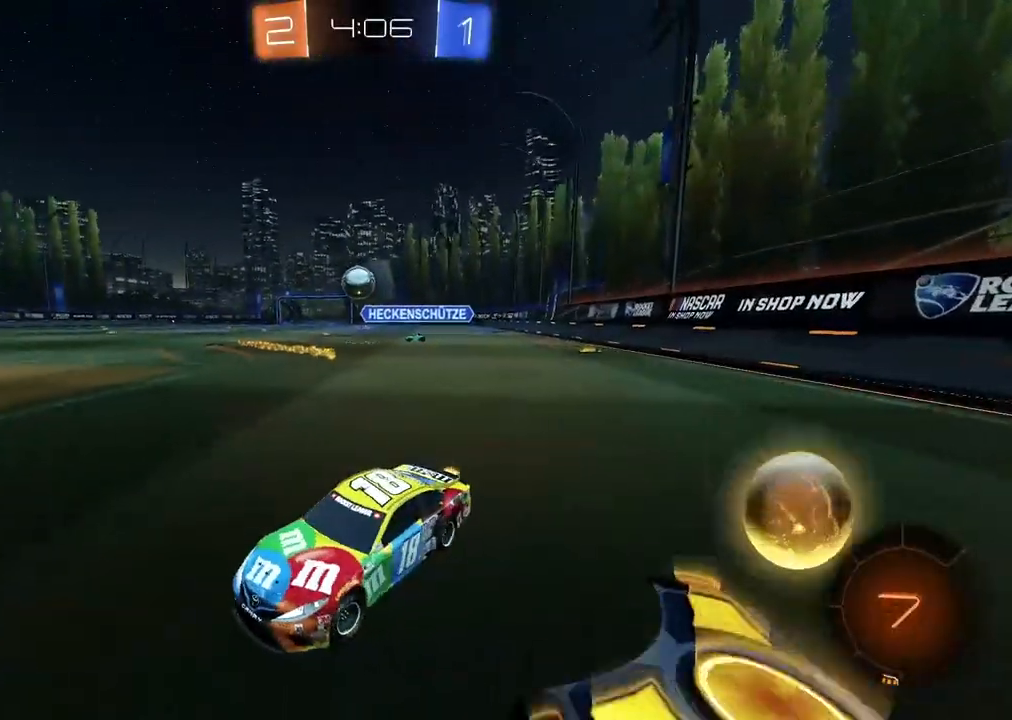
{"buttons": ["R2"], "left_stick": "center", "right_stick": "center", "events": [[350, "left_stick", "center"]]}
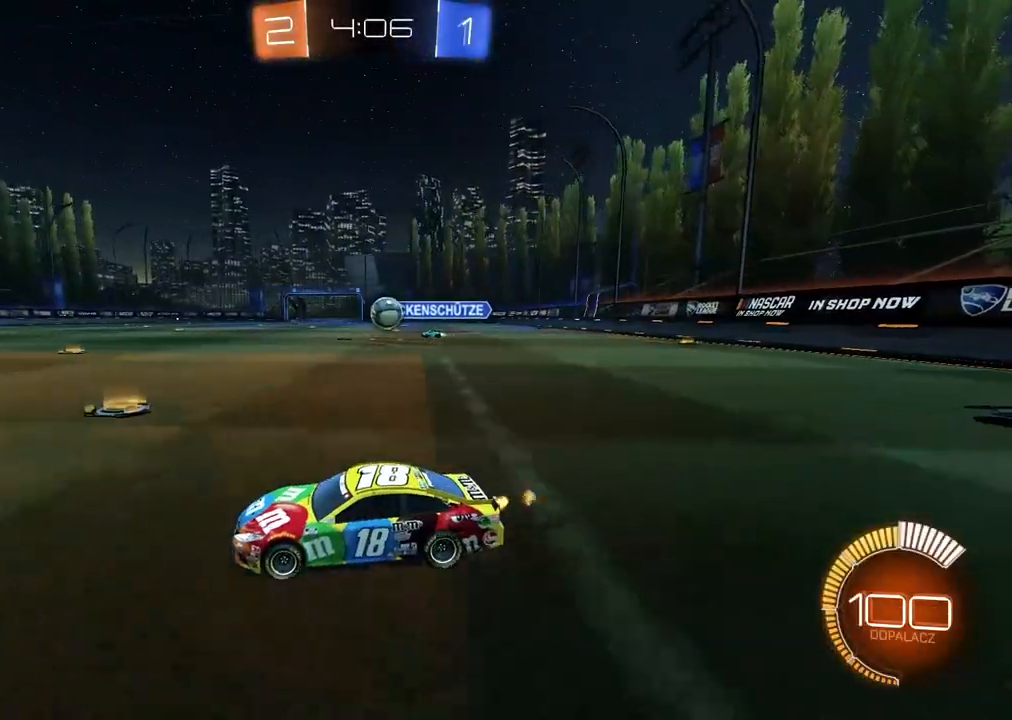
{"buttons": [], "left_stick": "center", "right_stick": "center", "events": [[17, "R2", "up"], [100, "L2", "down"], [250, "L2", "up"], [283, "R2", "down"], [483, "R2", "up"]]}
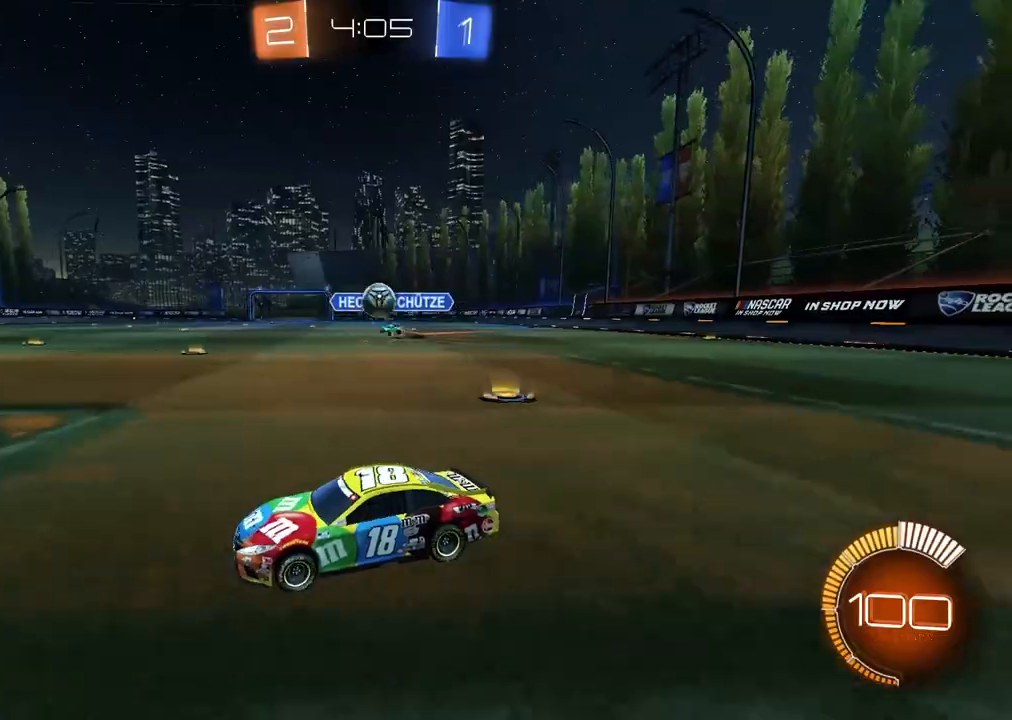
{"buttons": ["CIRCLE", "R2"], "left_stick": "center", "right_stick": "center", "events": [[117, "L2", "down"], [200, "R2", "down"], [217, "CIRCLE", "down"], [217, "L2", "up"], [267, "CROSS", "down"], [267, "left_stick", "down-right"], [333, "CIRCLE", "up"], [333, "R2", "up"], [350, "left_stick", "down"], [417, "CROSS", "up"], [433, "R2", "down"], [467, "CIRCLE", "down"], [467, "left_stick", "center"]]}
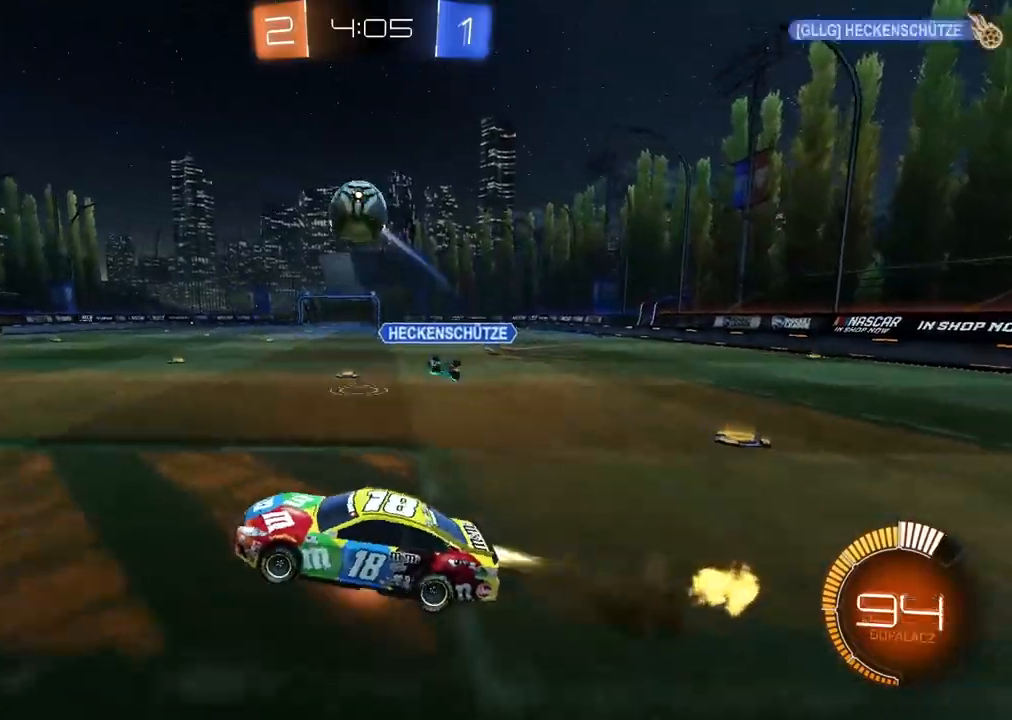
{"buttons": ["L2"], "left_stick": "right", "right_stick": "center", "events": [[33, "CROSS", "down"], [50, "left_stick", "down"], [83, "R2", "up"], [133, "CIRCLE", "up"], [133, "CROSS", "up"], [167, "L1", "down"], [217, "L1", "up"], [217, "left_stick", "center"], [283, "left_stick", "up"], [367, "TRIANGLE", "down"], [400, "left_stick", "up-right"], [433, "TRIANGLE", "up"], [467, "L2", "down"], [500, "left_stick", "right"]]}
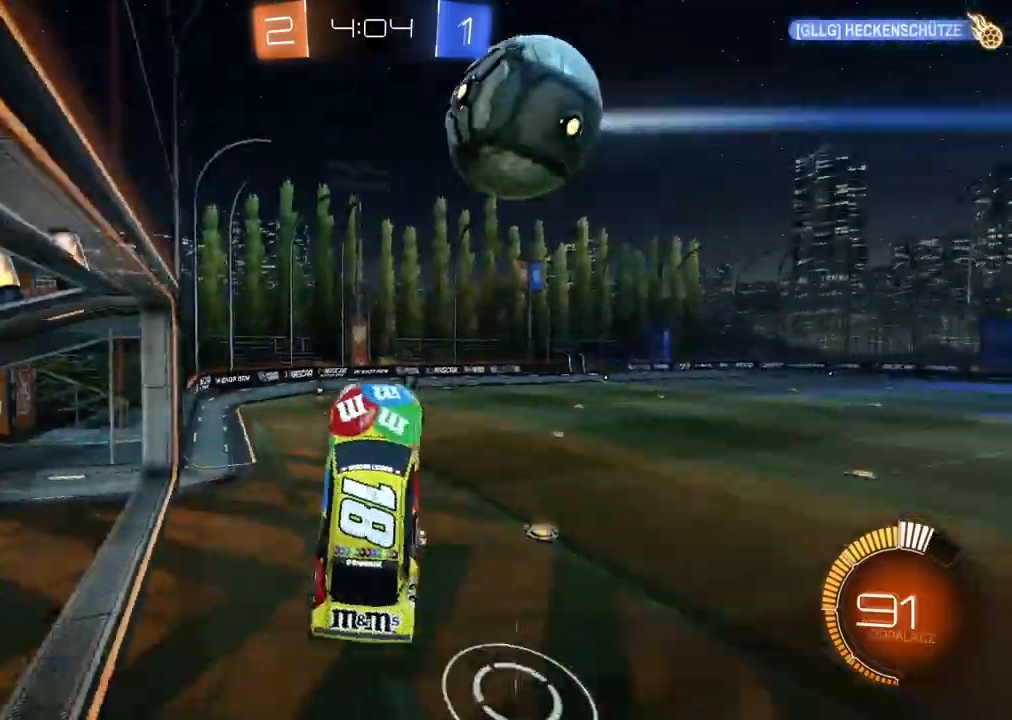
{"buttons": ["L2", "R2"], "left_stick": "left", "right_stick": "center", "events": [[183, "left_stick", "down"], [283, "left_stick", "down-left"], [433, "left_stick", "left"], [467, "R2", "down"]]}
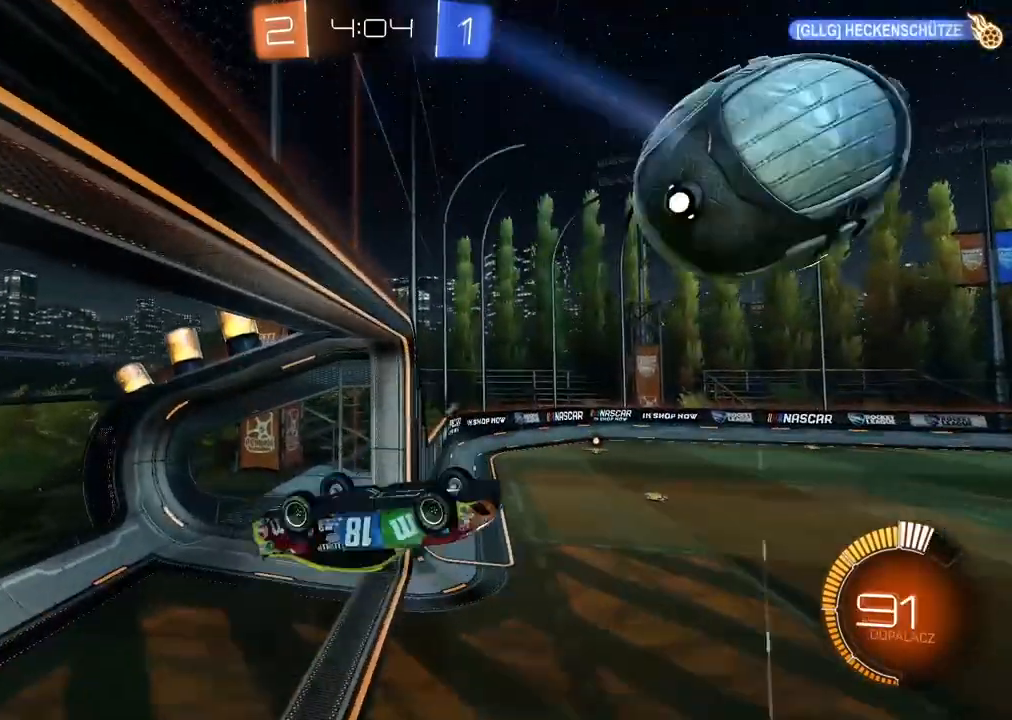
{"buttons": ["L2", "R2"], "left_stick": "center", "right_stick": "center", "events": [[100, "left_stick", "center"], [150, "TRIANGLE", "down"], [233, "left_stick", "right"], [250, "TRIANGLE", "up"], [317, "left_stick", "center"]]}
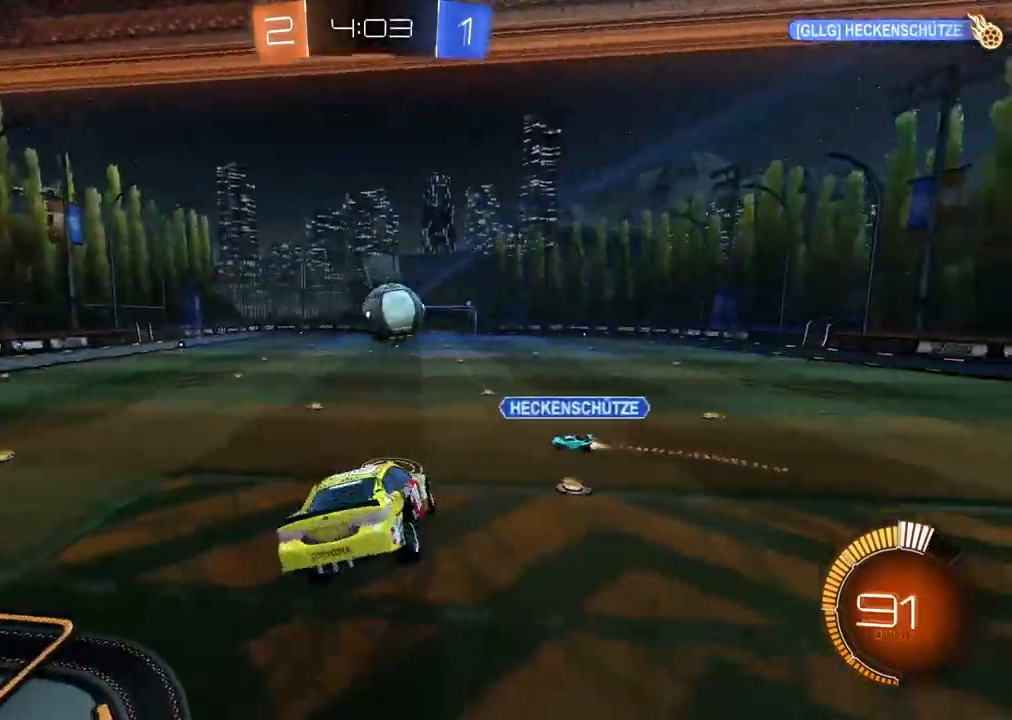
{"buttons": ["R2"], "left_stick": "center", "right_stick": "center", "events": [[33, "left_stick", "up-right"], [117, "L2", "up"], [167, "left_stick", "right"], [400, "left_stick", "center"]]}
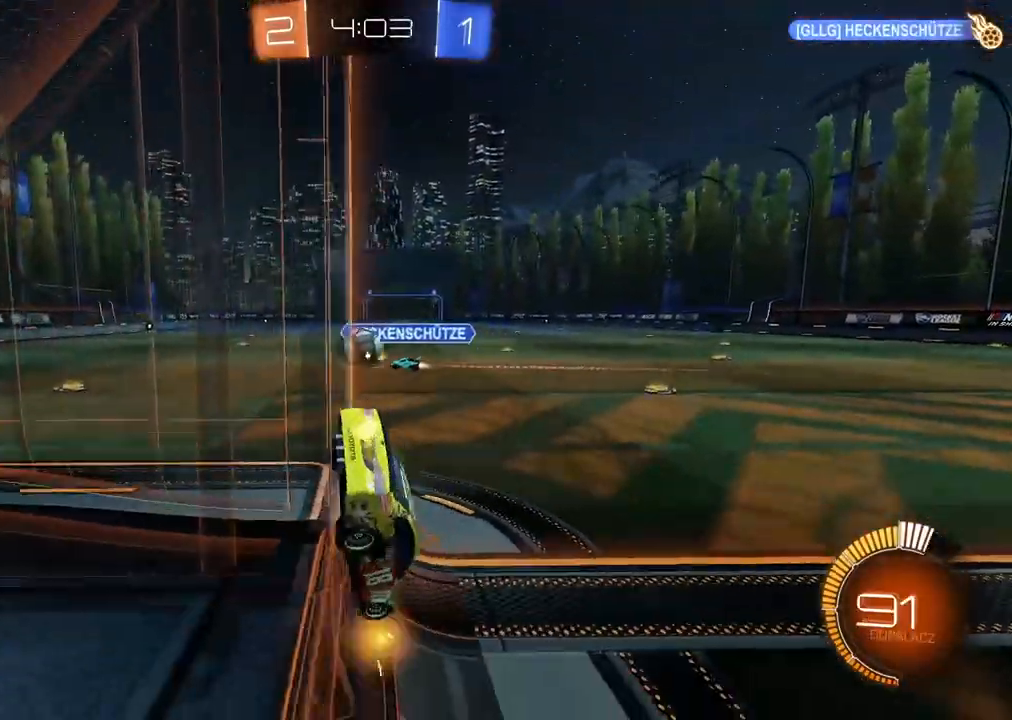
{"buttons": ["R2"], "left_stick": "left", "right_stick": "center", "events": [[183, "left_stick", "left"]]}
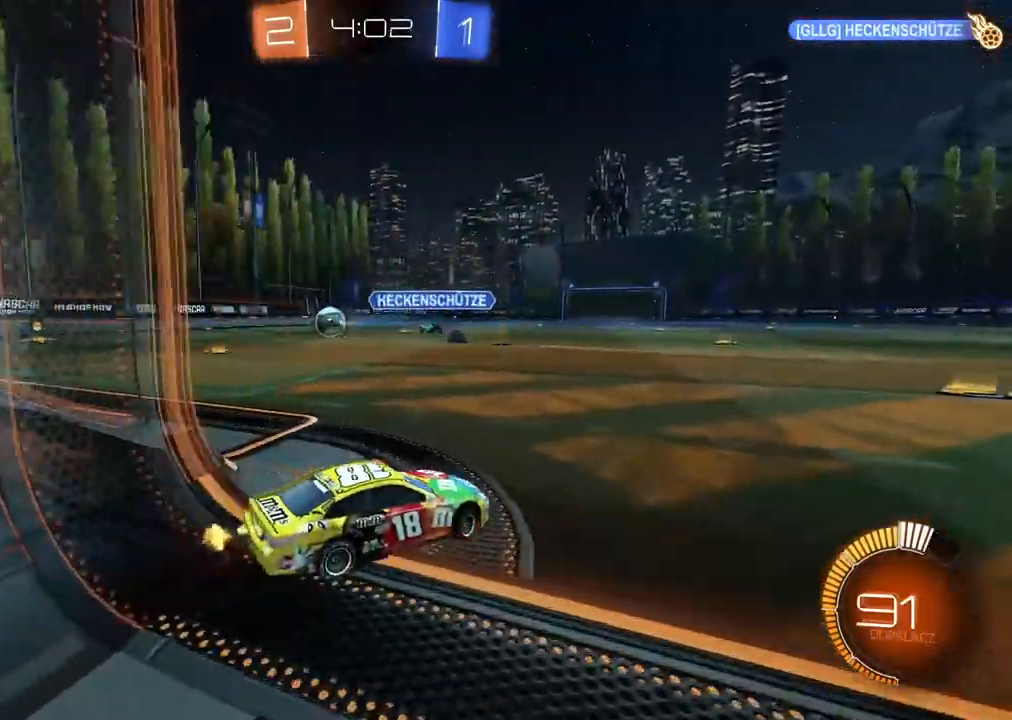
{"buttons": ["R2"], "left_stick": "left", "right_stick": "center", "events": [[200, "CIRCLE", "down"], [483, "CIRCLE", "up"]]}
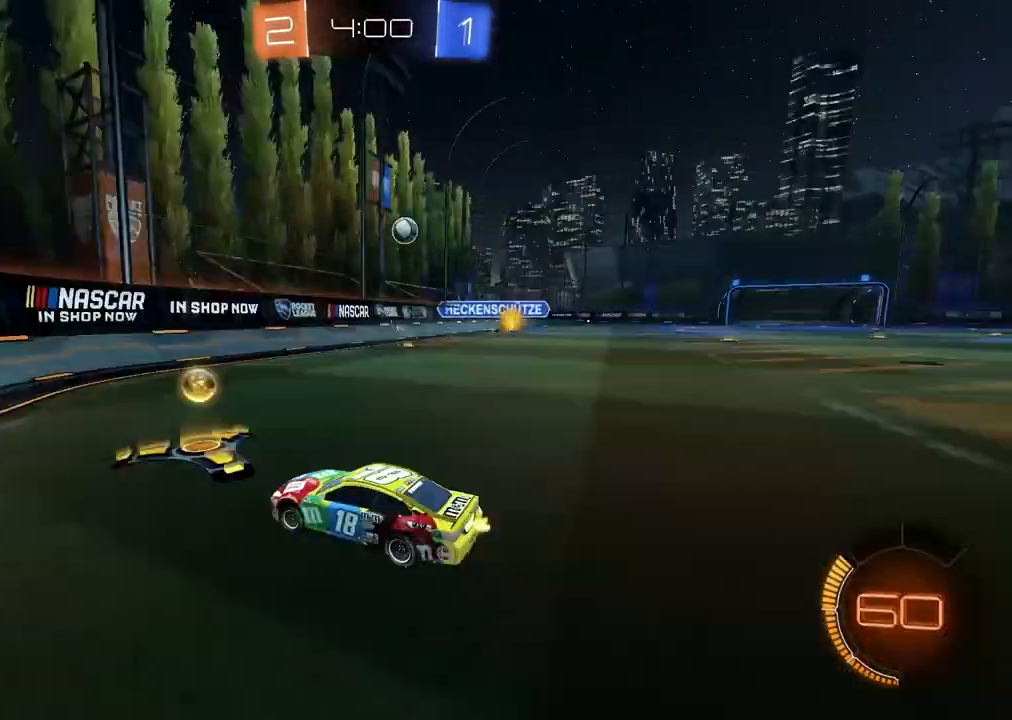
{"buttons": ["CIRCLE", "R2"], "left_stick": "center", "right_stick": "center", "events": [[367, "CIRCLE", "down"], [450, "left_stick", "center"]]}
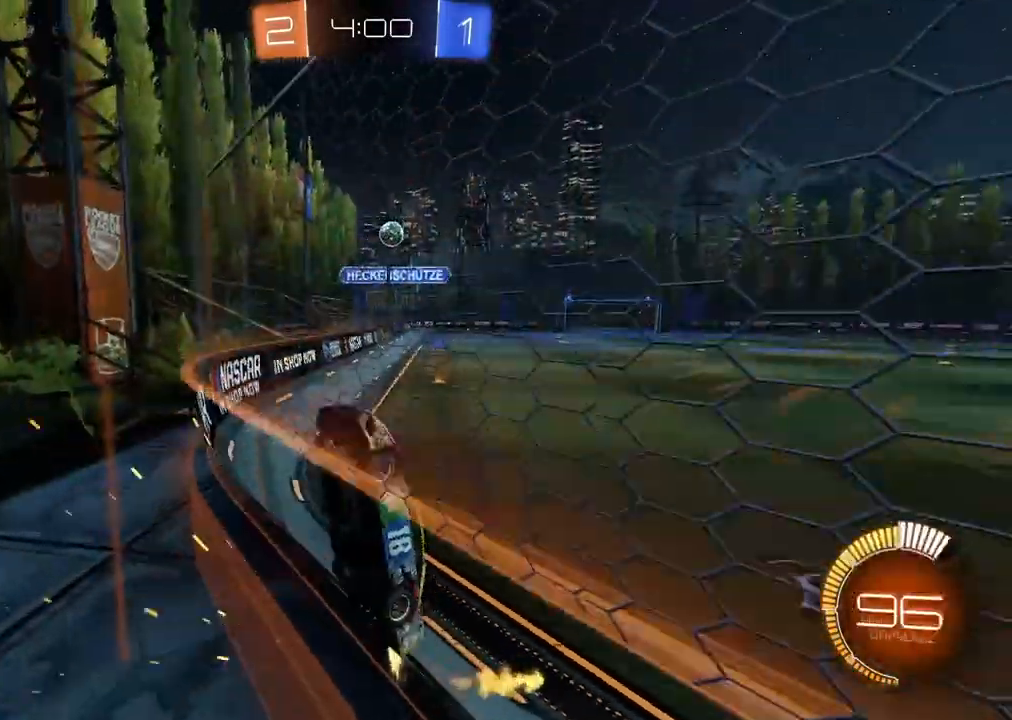
{"buttons": ["R2"], "left_stick": "center", "right_stick": "center", "events": [[117, "CIRCLE", "up"], [250, "left_stick", "left"], [267, "CIRCLE", "down"], [317, "left_stick", "center"], [483, "CIRCLE", "up"]]}
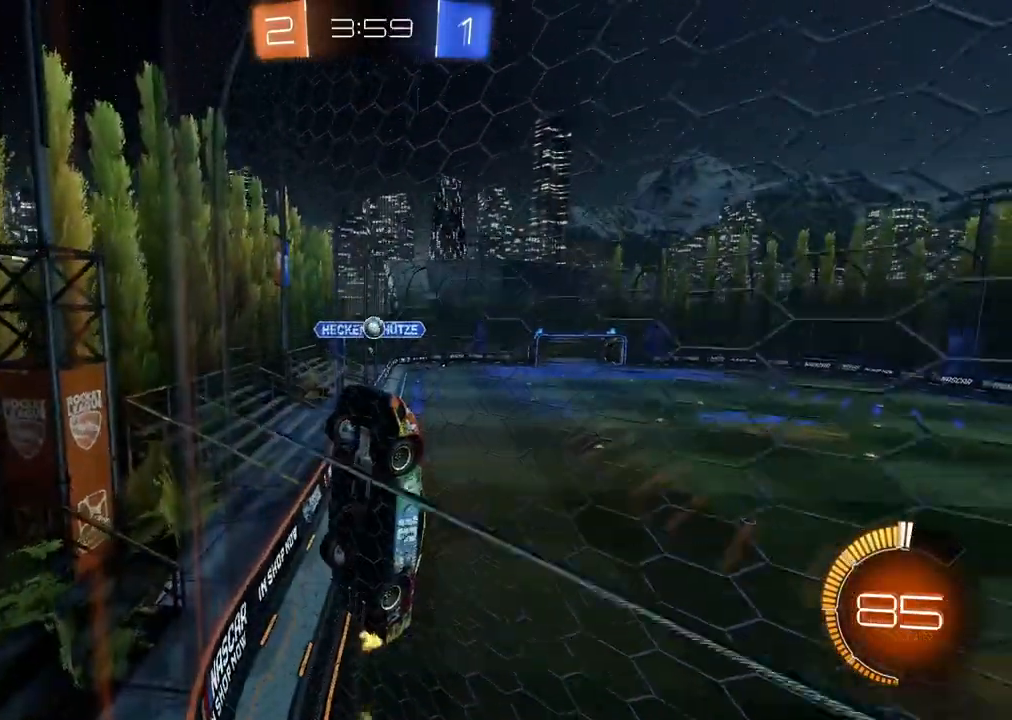
{"buttons": ["L2", "R2"], "left_stick": "left", "right_stick": "center", "events": [[283, "left_stick", "left"], [433, "L2", "down"]]}
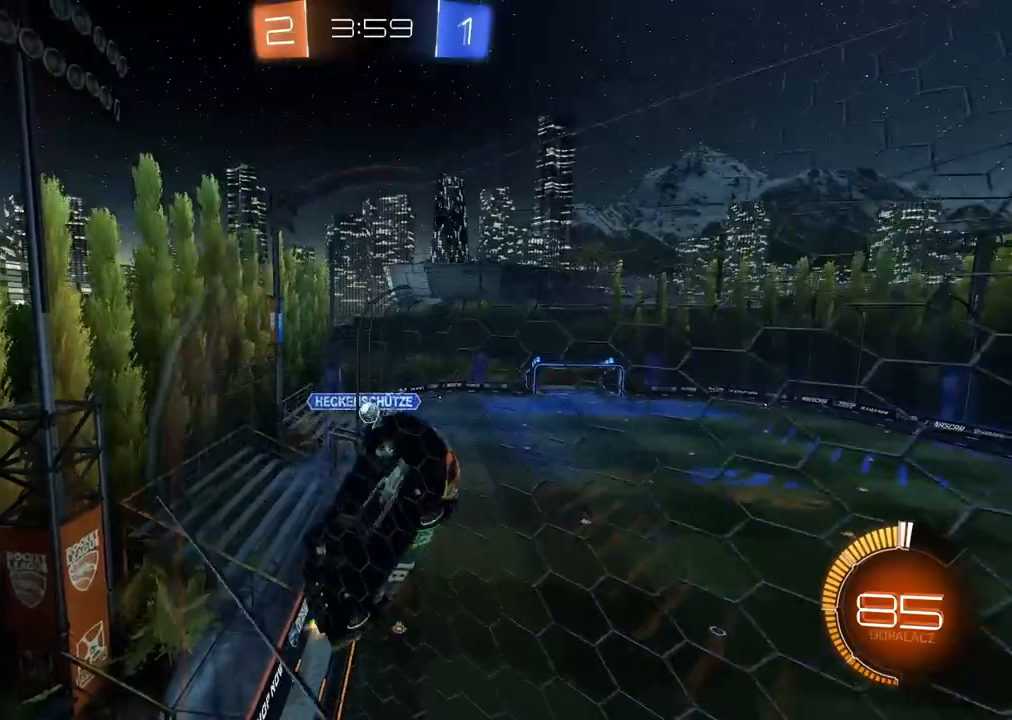
{"buttons": ["R2"], "left_stick": "left", "right_stick": "center", "events": [[117, "L2", "up"]]}
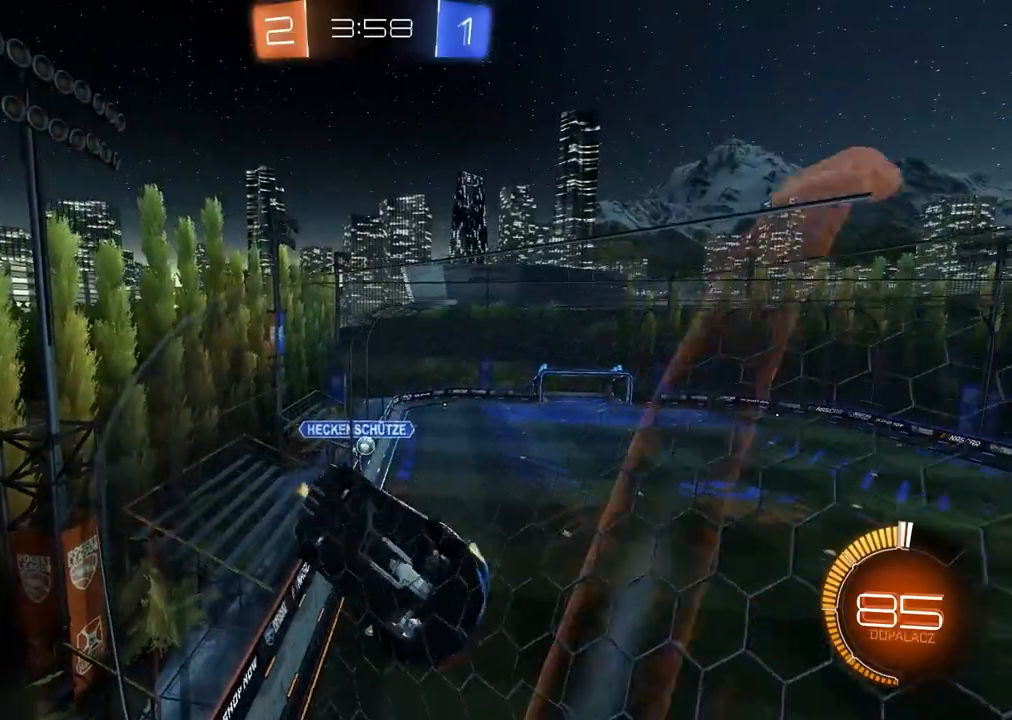
{"buttons": ["R2"], "left_stick": "left", "right_stick": "center", "events": []}
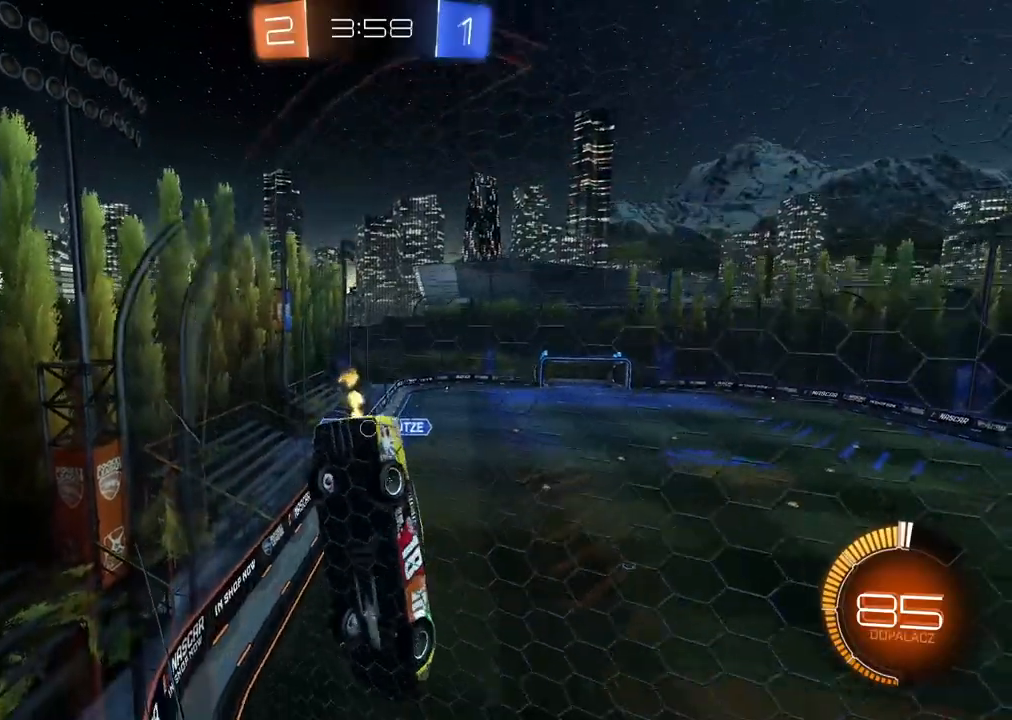
{"buttons": ["R2"], "left_stick": "center", "right_stick": "center", "events": [[317, "left_stick", "center"]]}
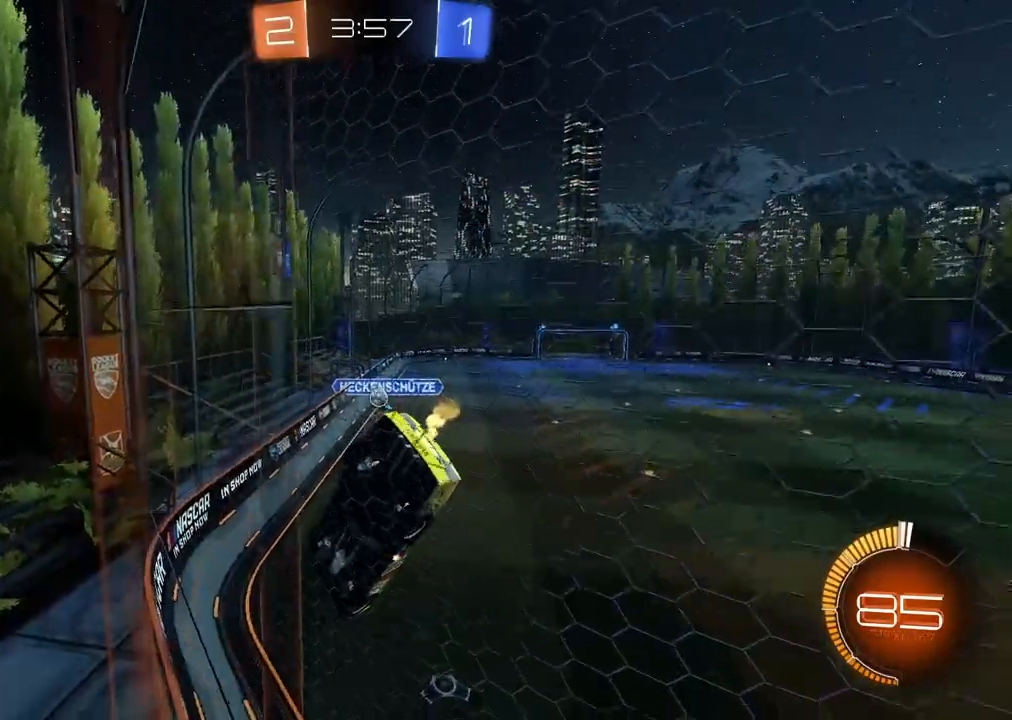
{"buttons": ["R2"], "left_stick": "left", "right_stick": "center", "events": [[483, "left_stick", "left"]]}
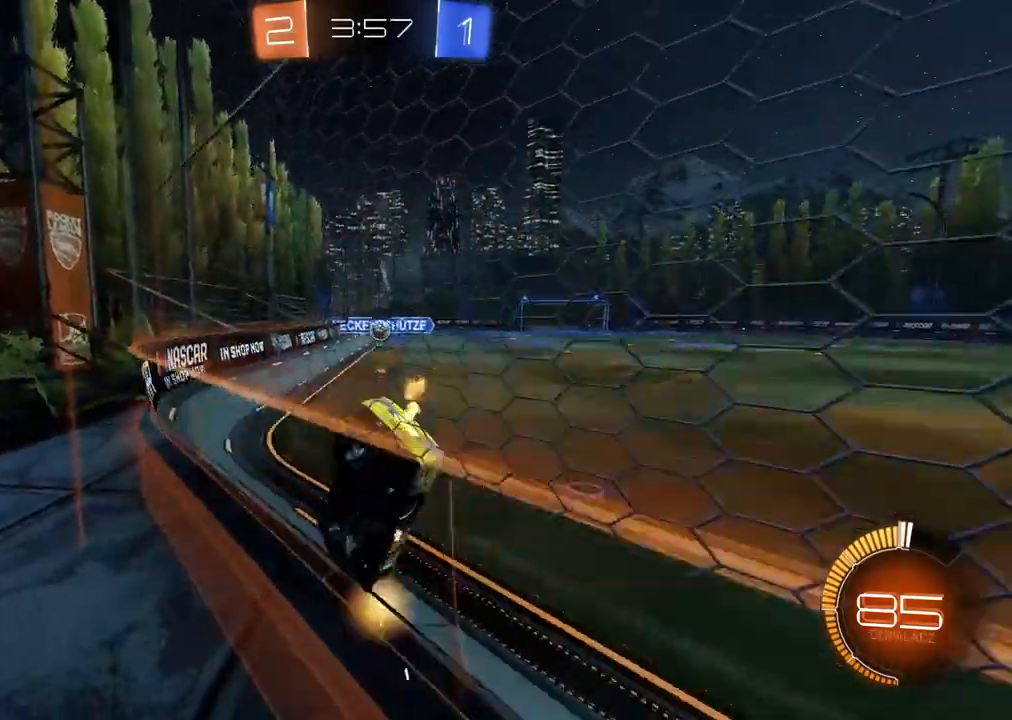
{"buttons": ["L1"], "left_stick": "right", "right_stick": "center", "events": [[333, "left_stick", "center"], [367, "R2", "up"], [383, "left_stick", "right"], [433, "L1", "down"]]}
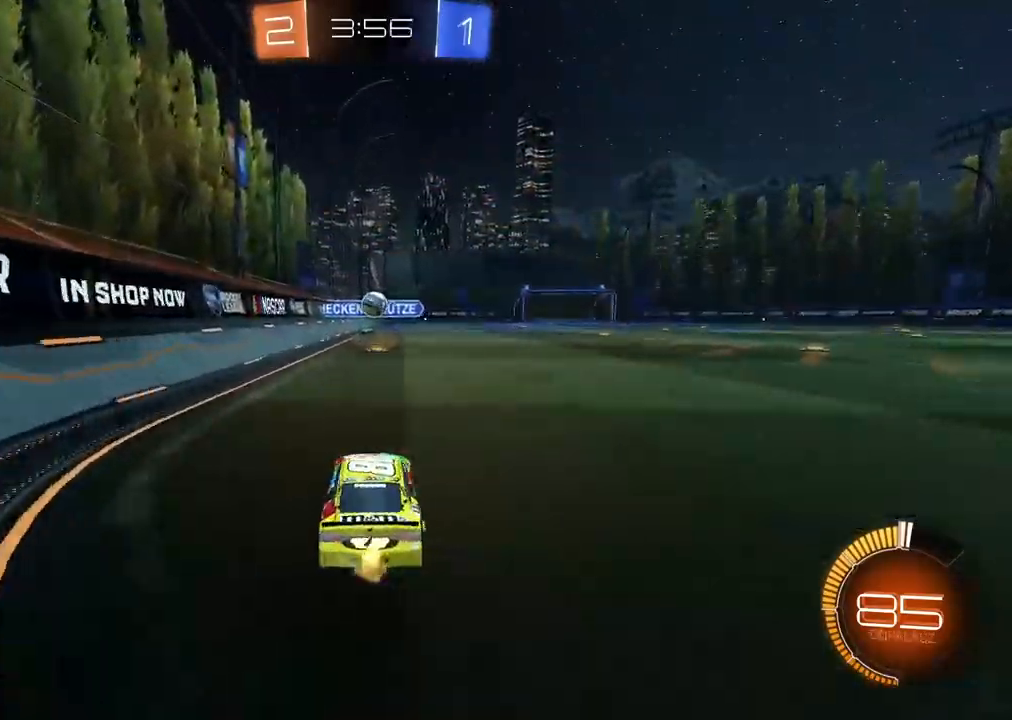
{"buttons": [], "left_stick": "right", "right_stick": "center", "events": [[200, "L1", "up"]]}
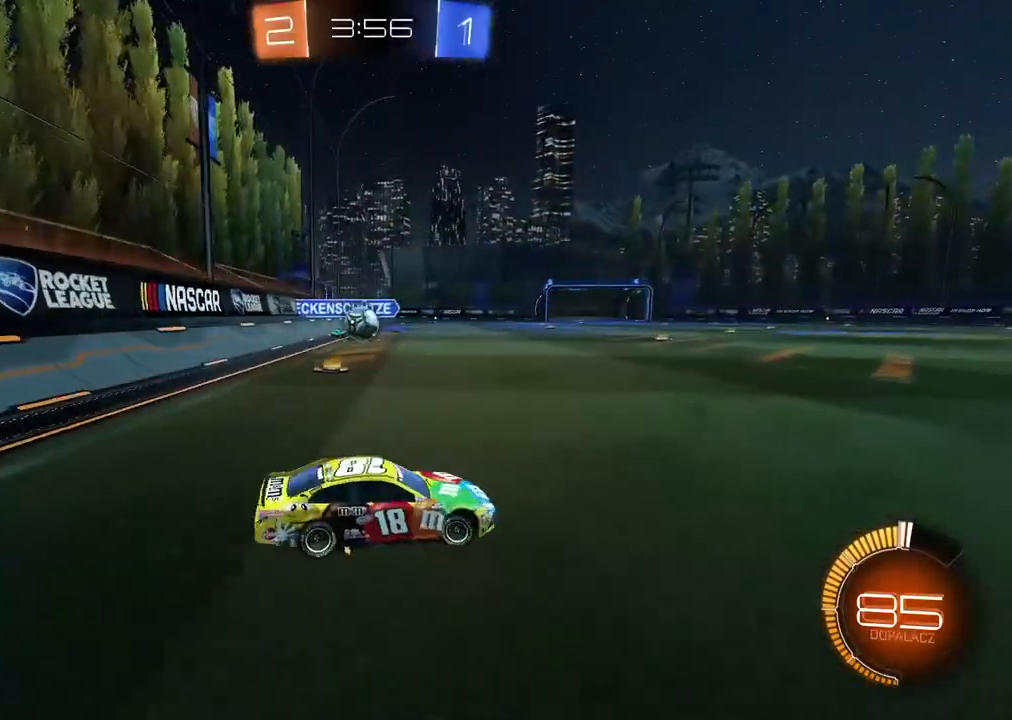
{"buttons": ["R2"], "left_stick": "right", "right_stick": "center", "events": [[17, "R2", "down"]]}
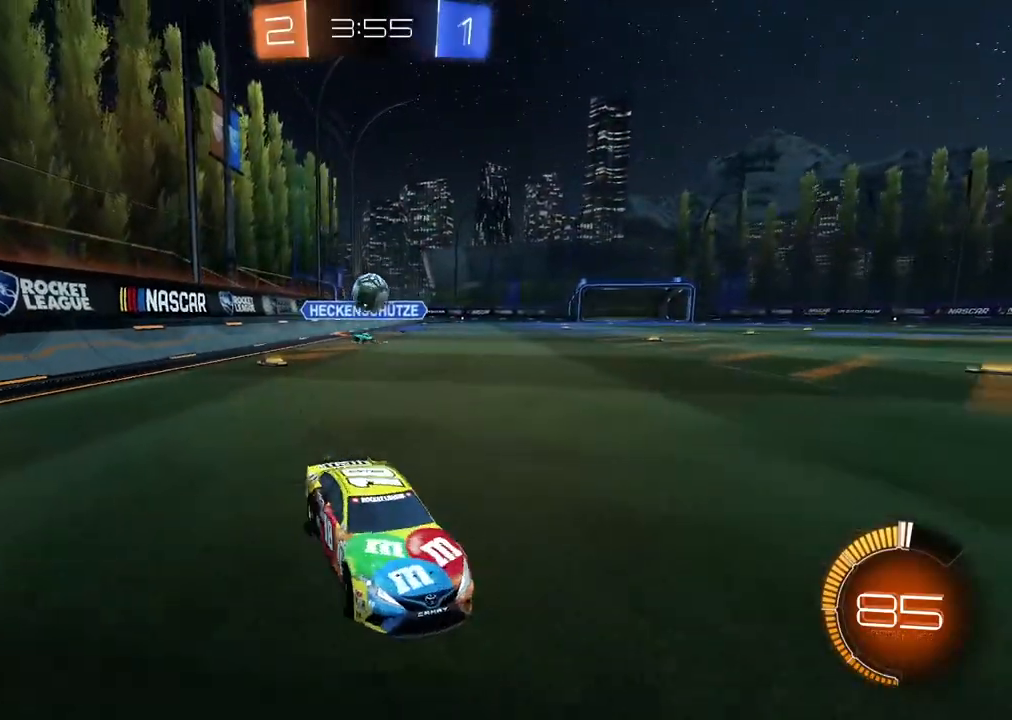
{"buttons": [], "left_stick": "left", "right_stick": "center", "events": [[217, "left_stick", "center"], [283, "R2", "up"], [283, "left_stick", "left"], [333, "L1", "down"], [500, "L1", "up"]]}
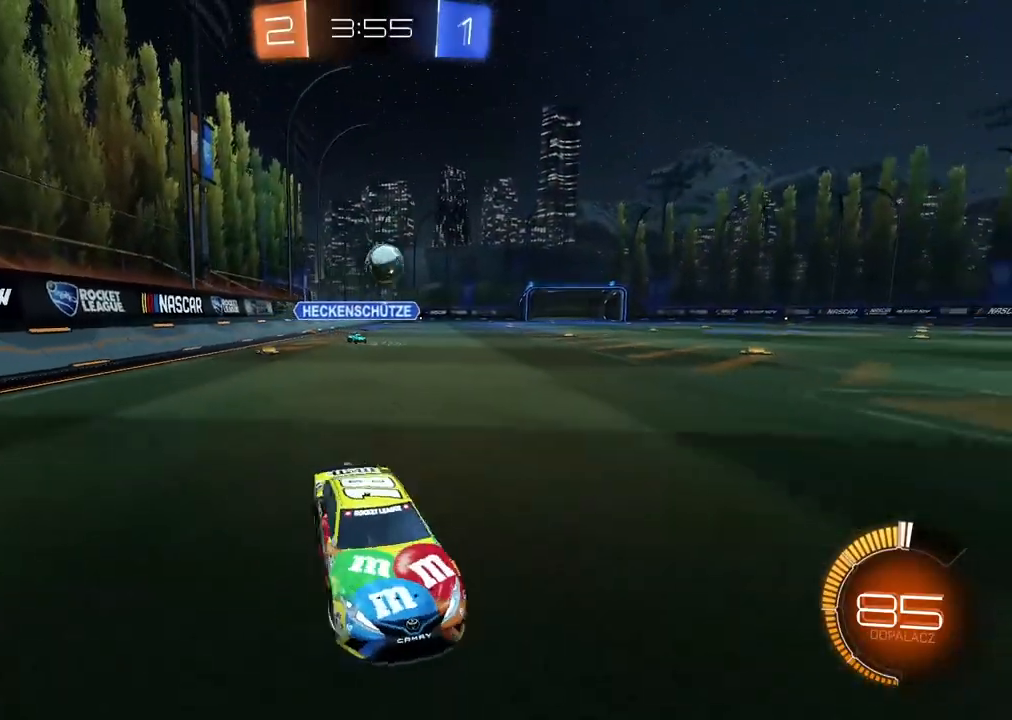
{"buttons": ["R2"], "left_stick": "left", "right_stick": "center", "events": [[283, "R2", "down"]]}